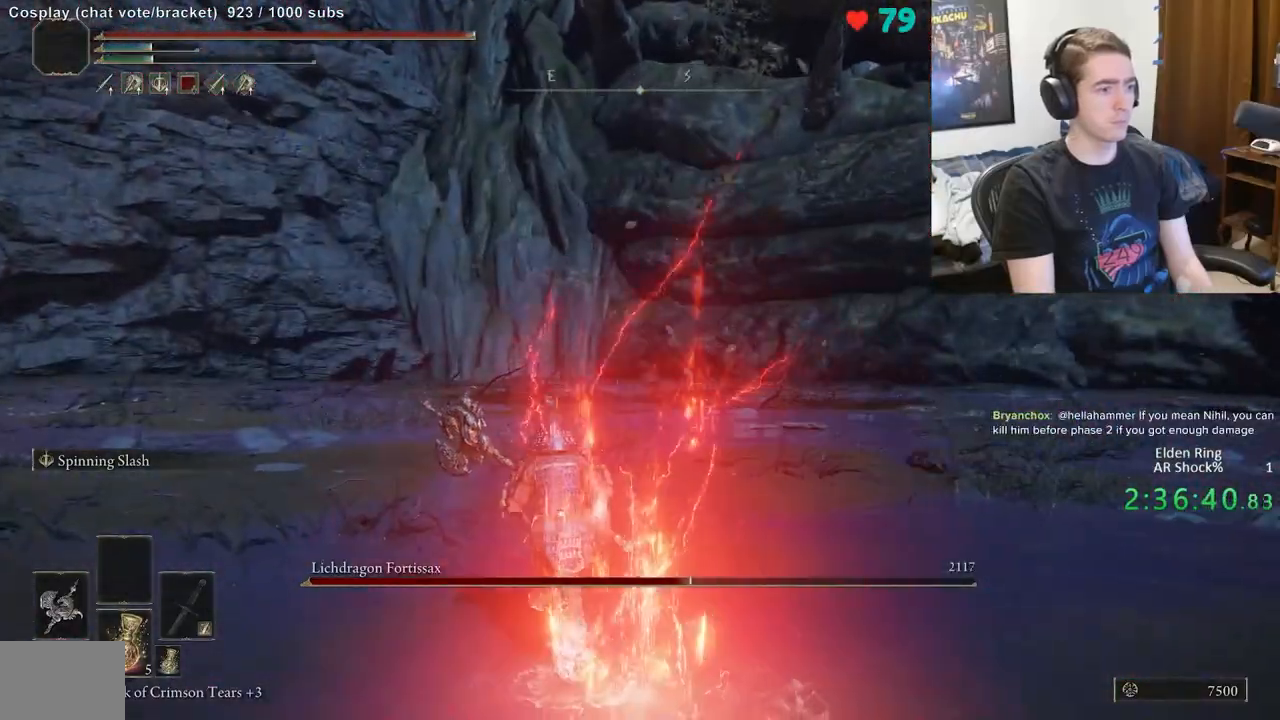
Gameplay with a controller (Xbox layout); each line is a JSON object with the inputs held at the frame after it (dt_ms = milliseconds from this image to that frame). "events" lists button and stick changes between this image and that frame as [ms after this image, input, new state], when the widget could be followed in between. Not read: DPAD_LEFT DPAD_RIGHT DPAD_UP L1 L3 R1 R3.
{"dt_ms": 500, "buttons": ["B"], "left_stick": "up-left", "right_stick": "center", "events": [[100, "right_stick", "right"], [150, "right_stick", "up-right"], [350, "right_stick", "center"], [450, "B", "down"]]}
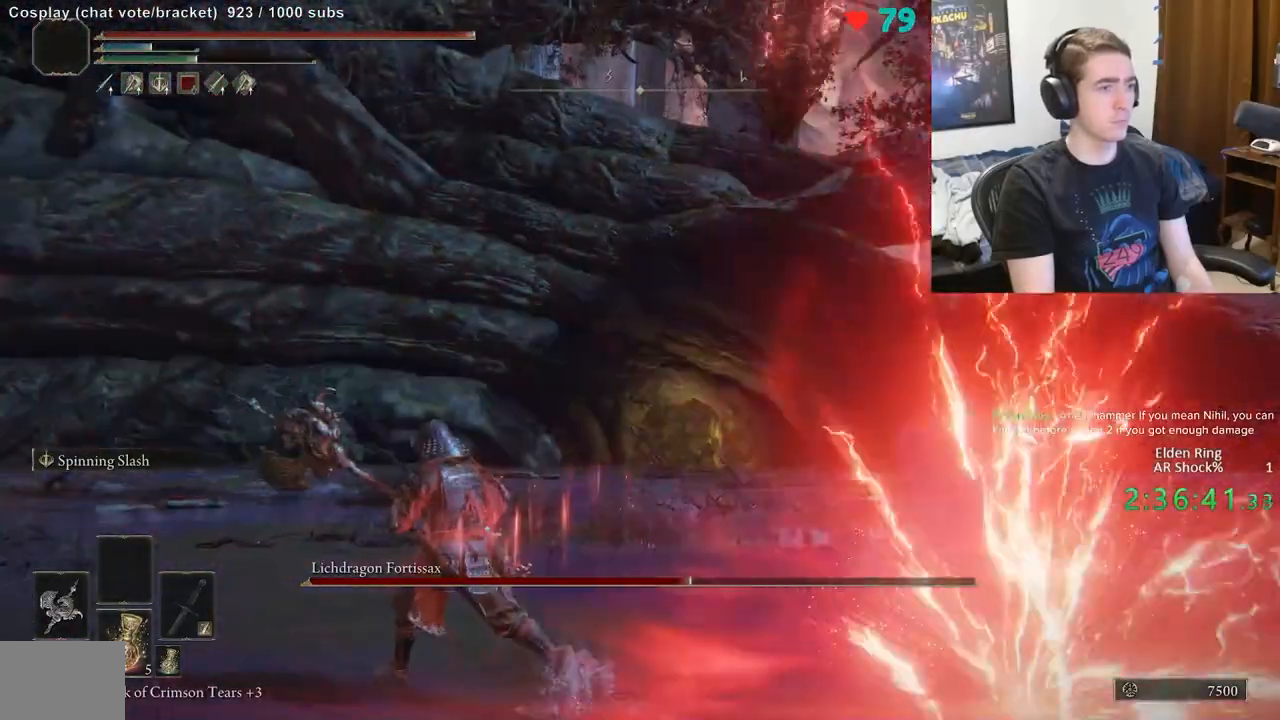
{"dt_ms": 500, "buttons": ["B"], "left_stick": "up-left", "right_stick": "center", "events": [[183, "right_stick", "up-right"], [350, "right_stick", "center"]]}
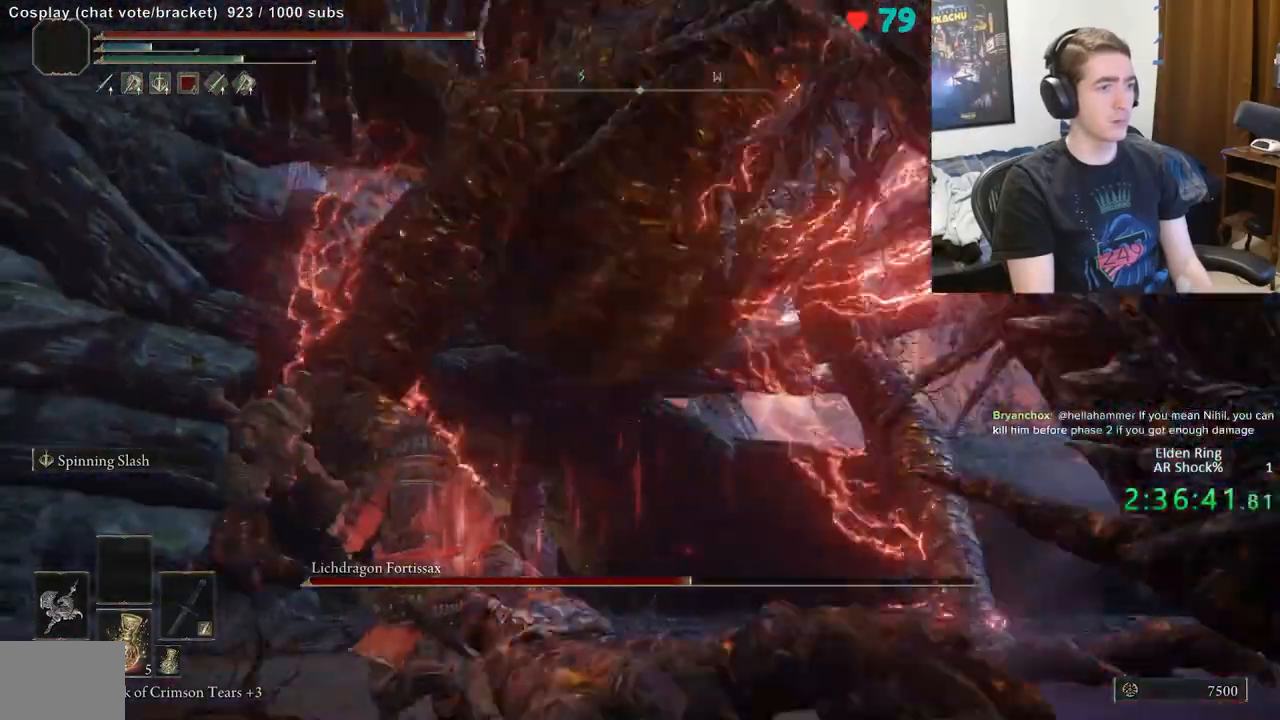
{"dt_ms": 500, "buttons": [], "left_stick": "up", "right_stick": "center", "events": [[17, "B", "up"], [83, "B", "down"], [167, "B", "up"], [317, "left_stick", "up"]]}
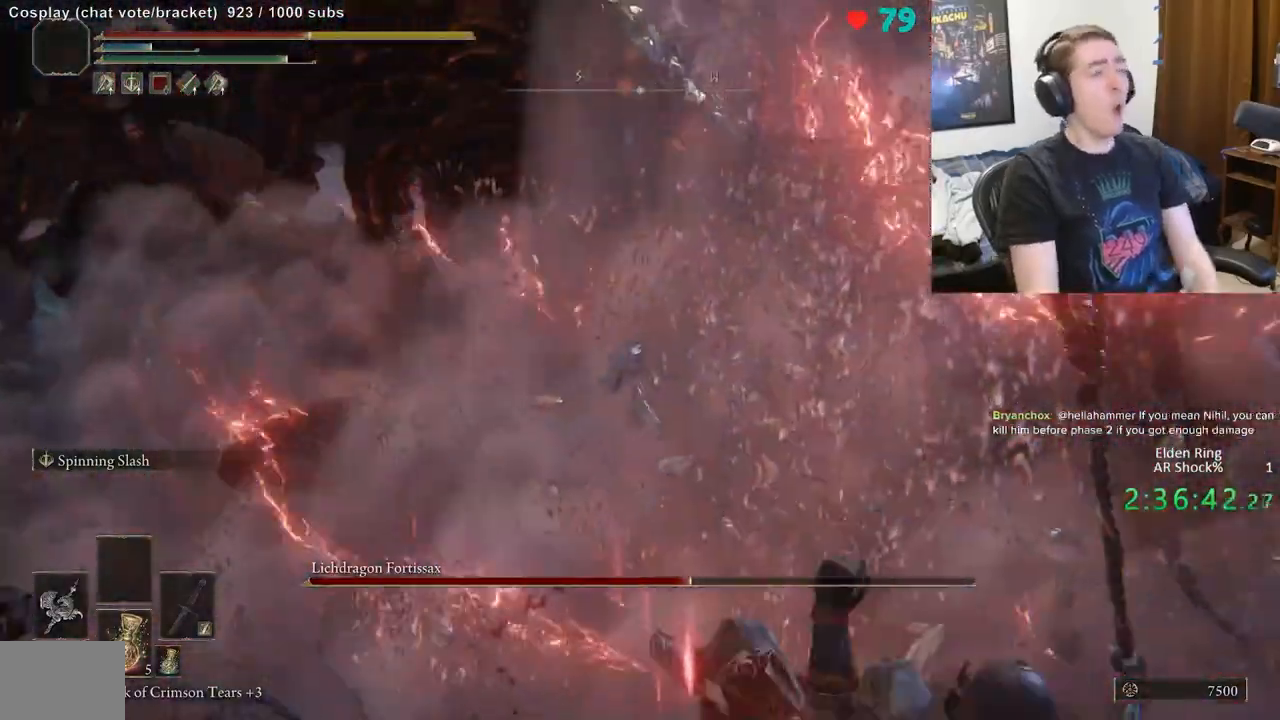
{"dt_ms": 500, "buttons": ["B"], "left_stick": "up-left", "right_stick": "center", "events": [[217, "right_stick", "left"], [400, "right_stick", "center"], [467, "B", "down"], [500, "left_stick", "up-left"]]}
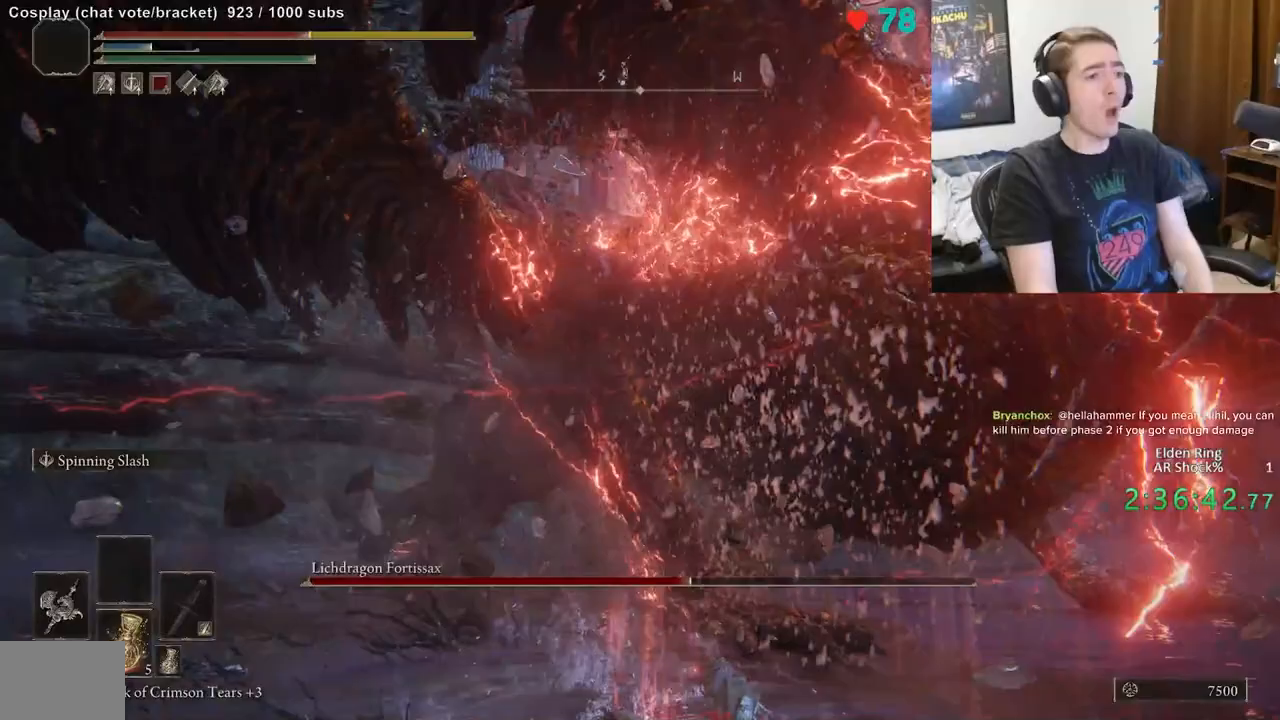
{"dt_ms": 500, "buttons": [], "left_stick": "up-left", "right_stick": "center", "events": [[167, "B", "up"]]}
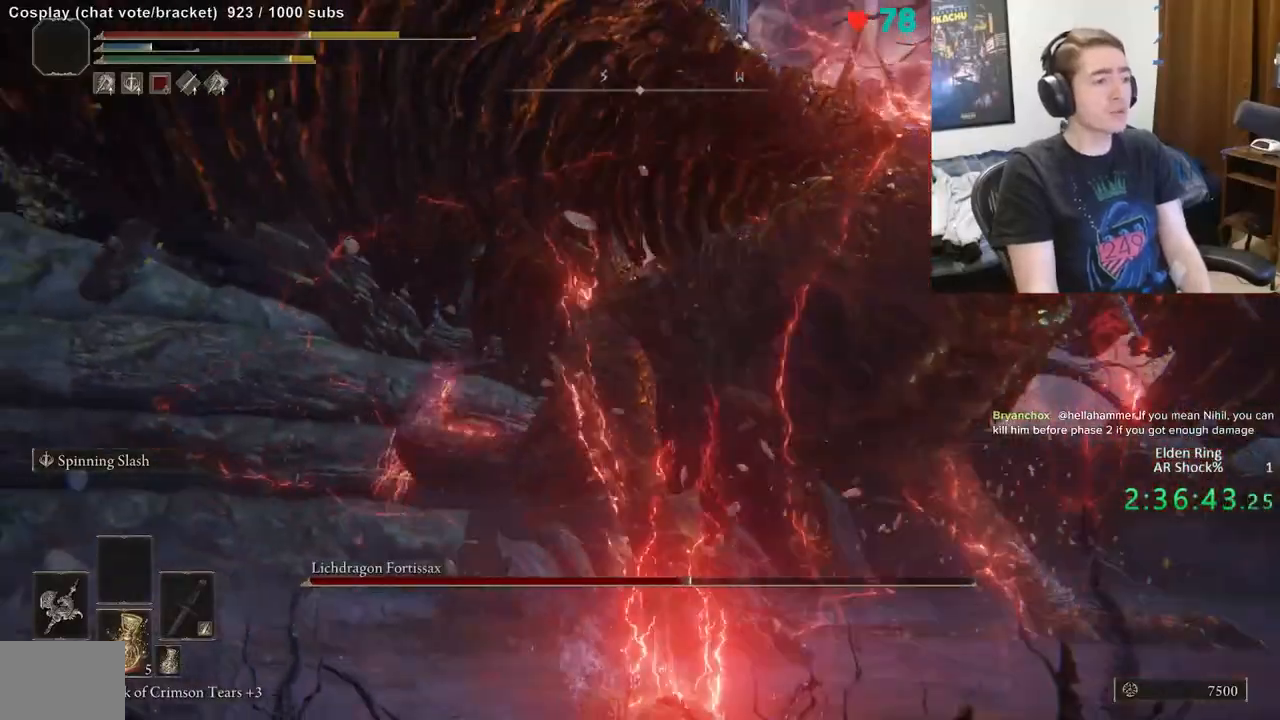
{"dt_ms": 500, "buttons": [], "left_stick": "up-left", "right_stick": "center"}
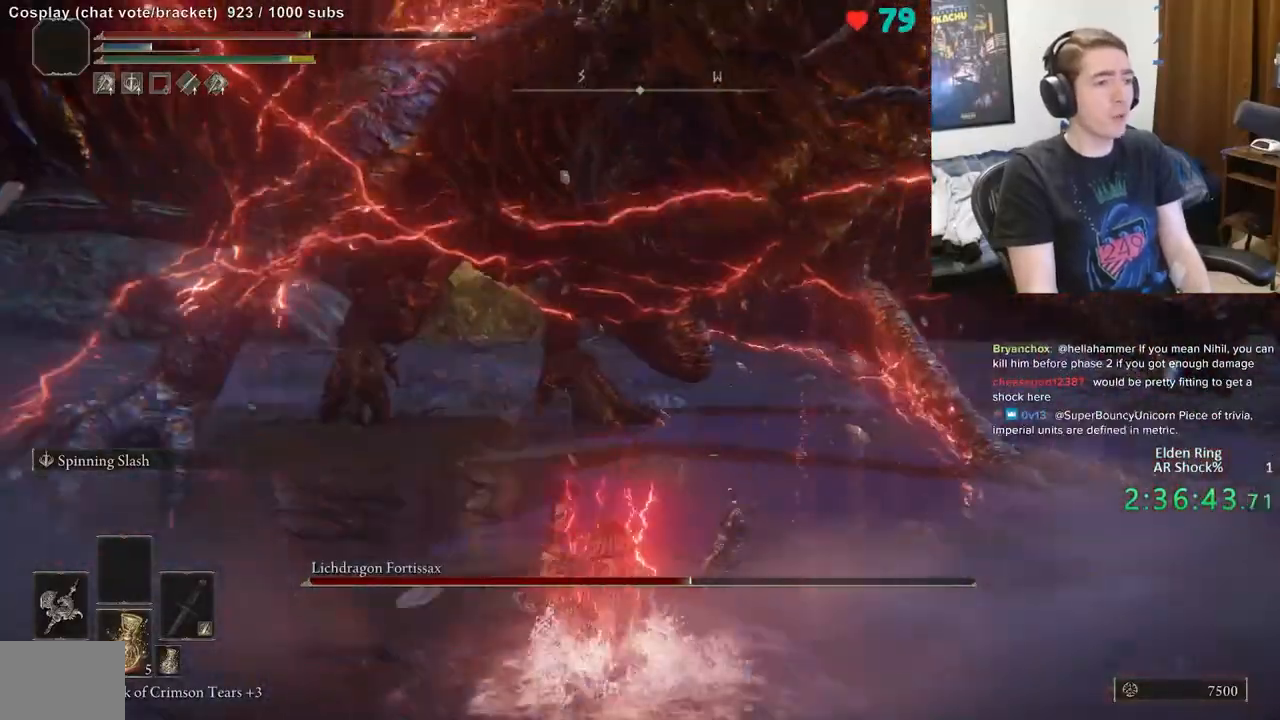
{"dt_ms": 500, "buttons": ["B"], "left_stick": "up-left", "right_stick": "center", "events": [[400, "B", "down"]]}
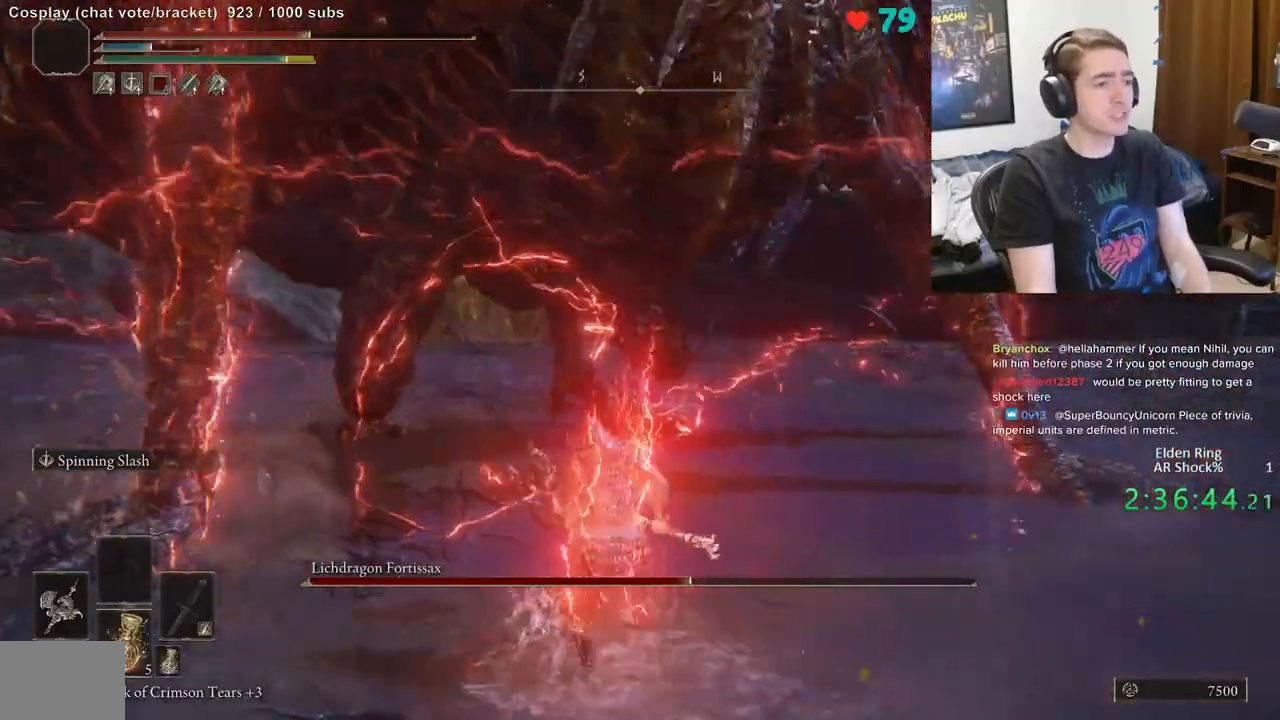
{"dt_ms": 1000, "buttons": ["B"], "left_stick": "up", "right_stick": "center"}
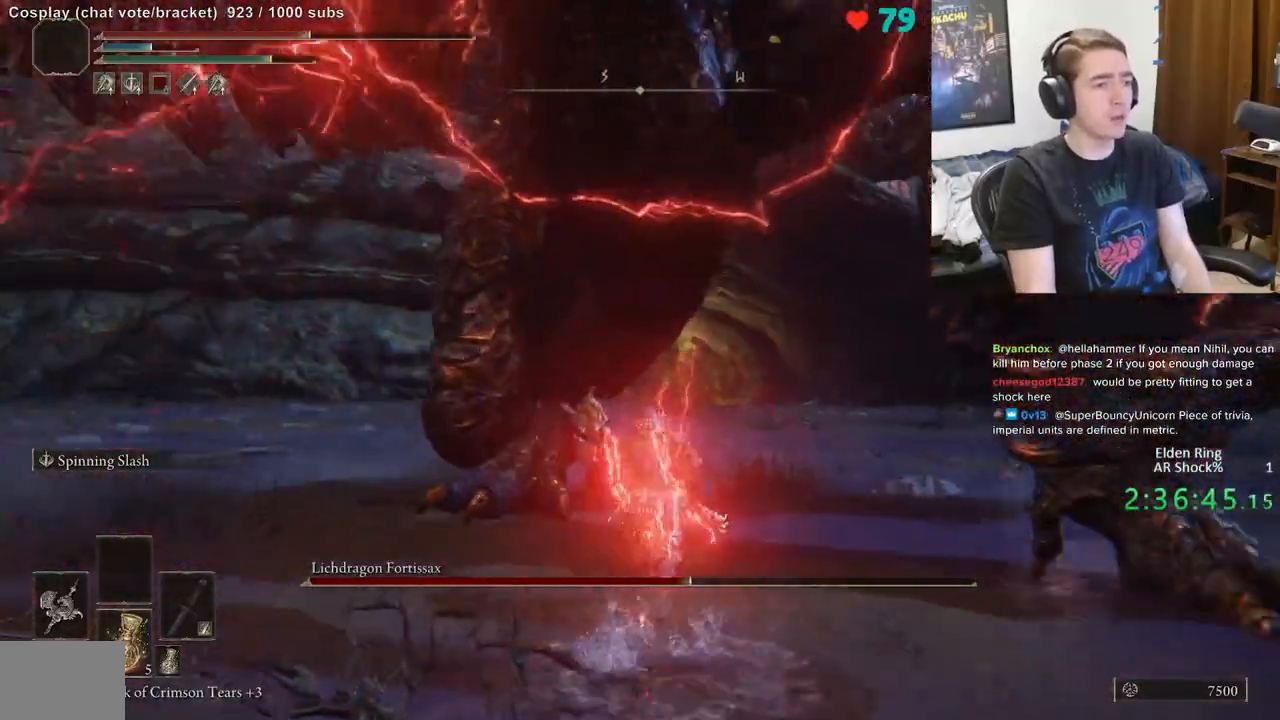
{"dt_ms": 1000, "buttons": ["R2"], "left_stick": "up-left", "right_stick": "center"}
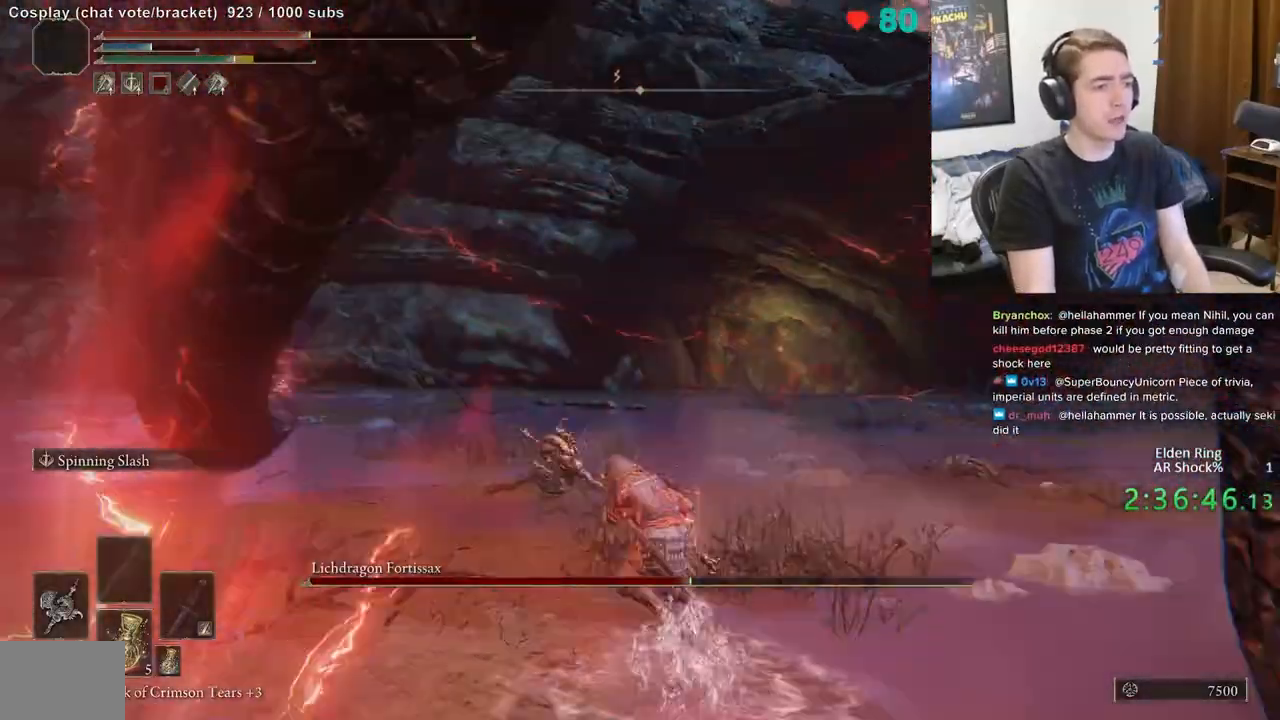
{"dt_ms": 500, "buttons": [], "left_stick": "up", "right_stick": "center", "events": [[50, "right_stick", "left"], [217, "R2", "up"], [300, "right_stick", "center"], [333, "left_stick", "up"]]}
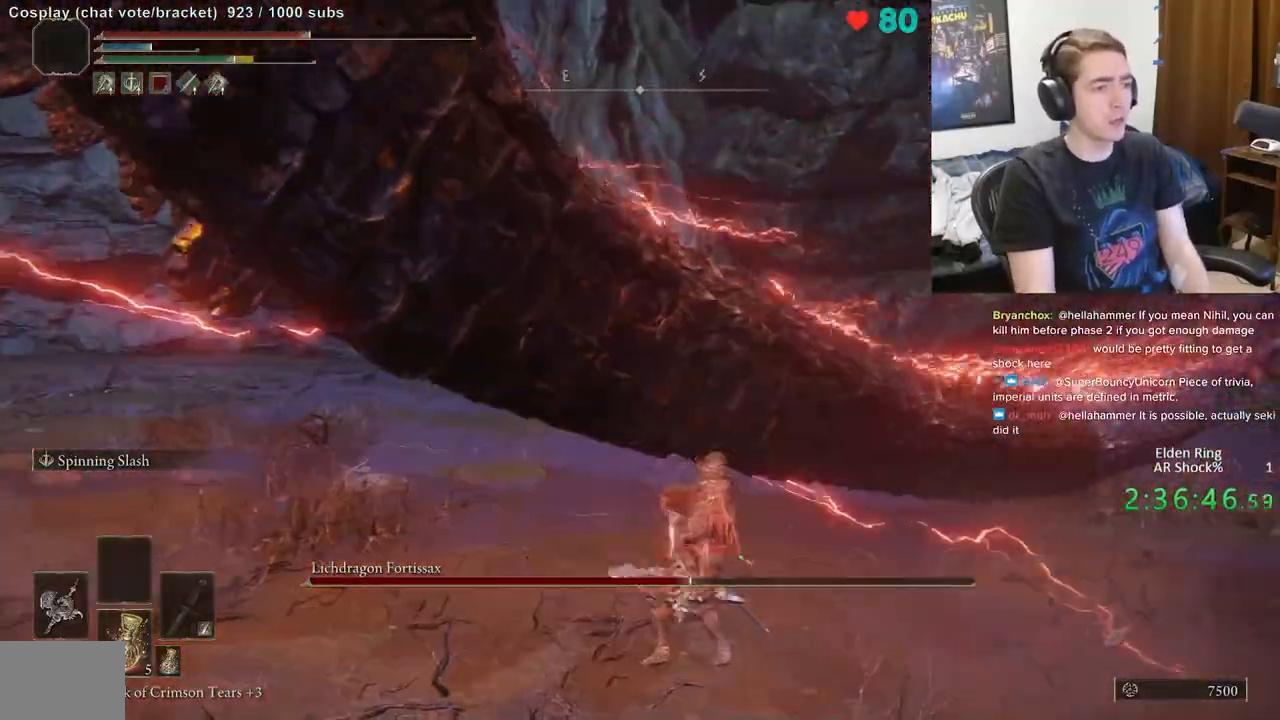
{"dt_ms": 500, "buttons": [], "left_stick": "right", "right_stick": "center", "events": [[83, "left_stick", "up-right"], [200, "right_stick", "up"], [267, "right_stick", "center"], [283, "left_stick", "right"], [317, "right_stick", "left"], [367, "right_stick", "center"]]}
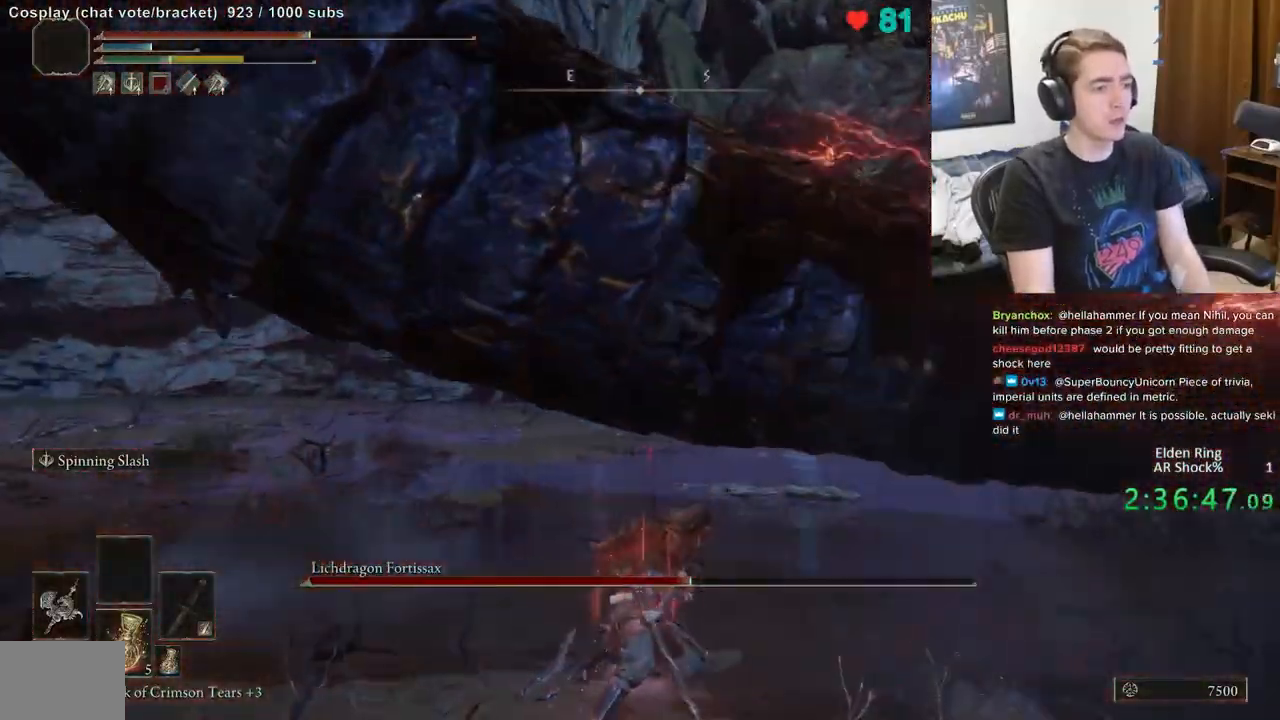
{"dt_ms": 1000, "buttons": [], "left_stick": "down-right", "right_stick": "left"}
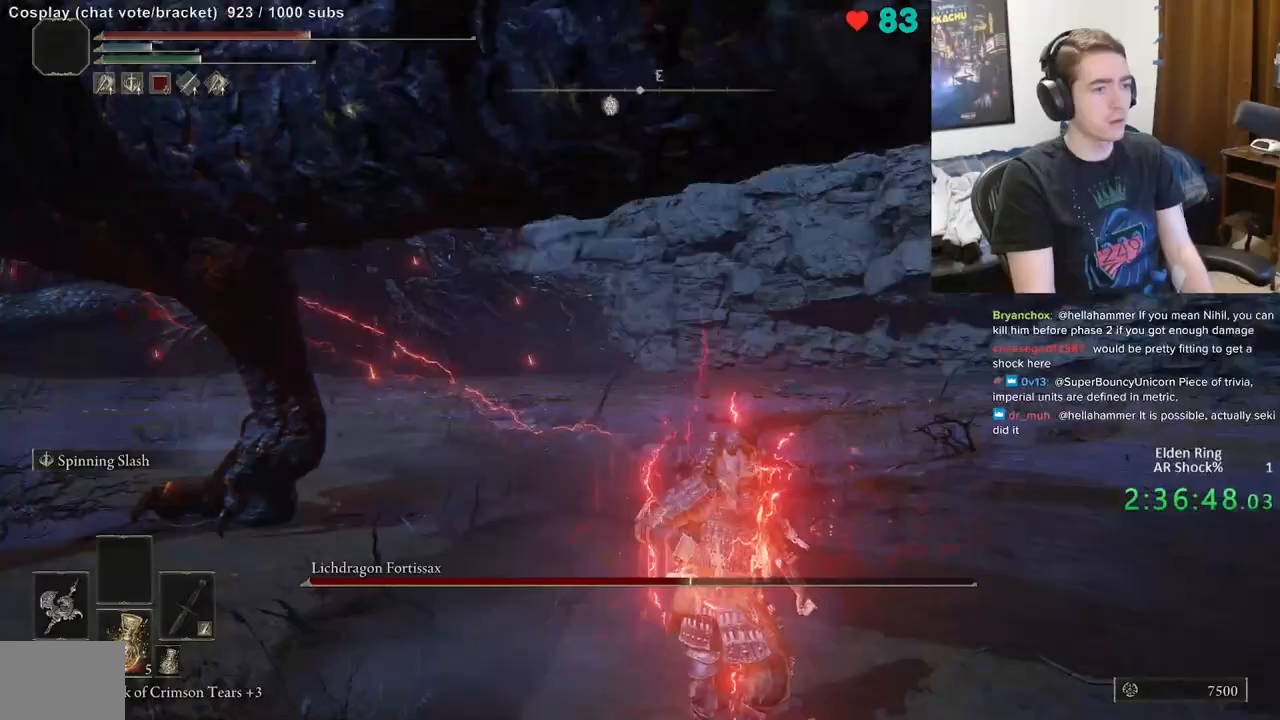
{"dt_ms": 500, "buttons": [], "left_stick": "down", "right_stick": "center", "events": [[233, "left_stick", "down"], [267, "R2", "down"], [367, "R2", "up"], [367, "right_stick", "center"]]}
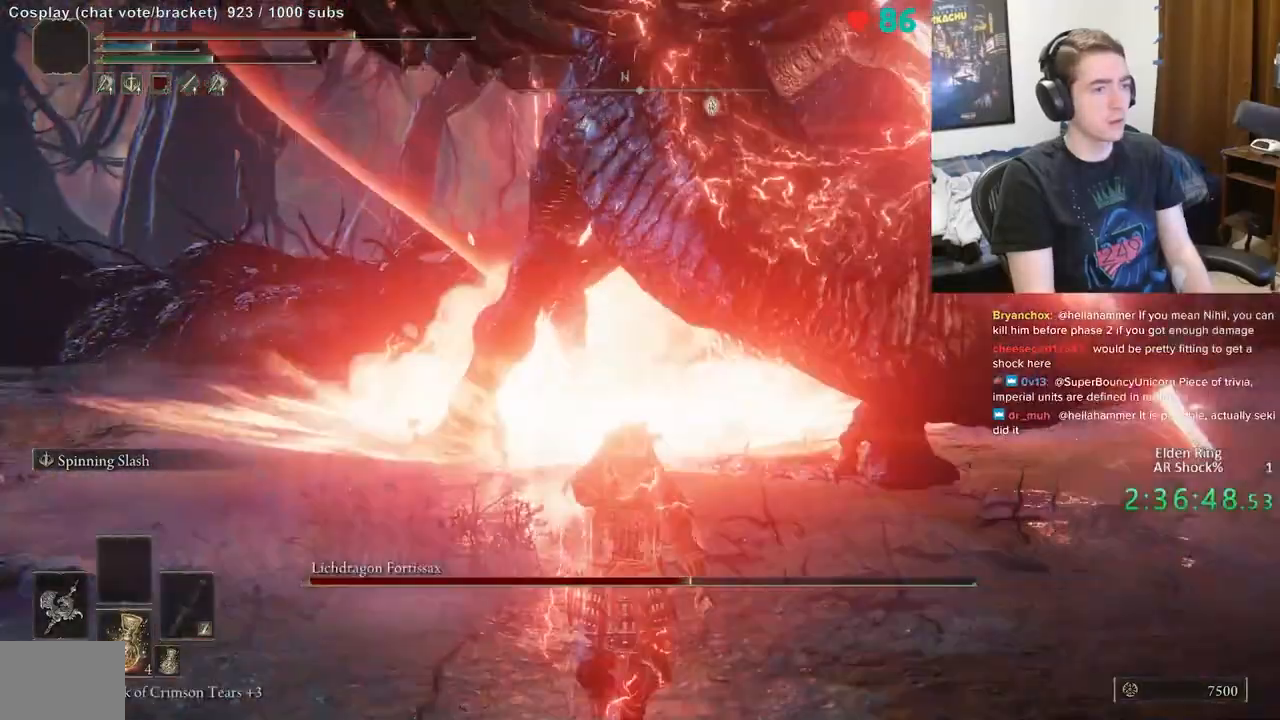
{"dt_ms": 500, "buttons": [], "left_stick": "down-left", "right_stick": "center", "events": [[450, "left_stick", "down-left"]]}
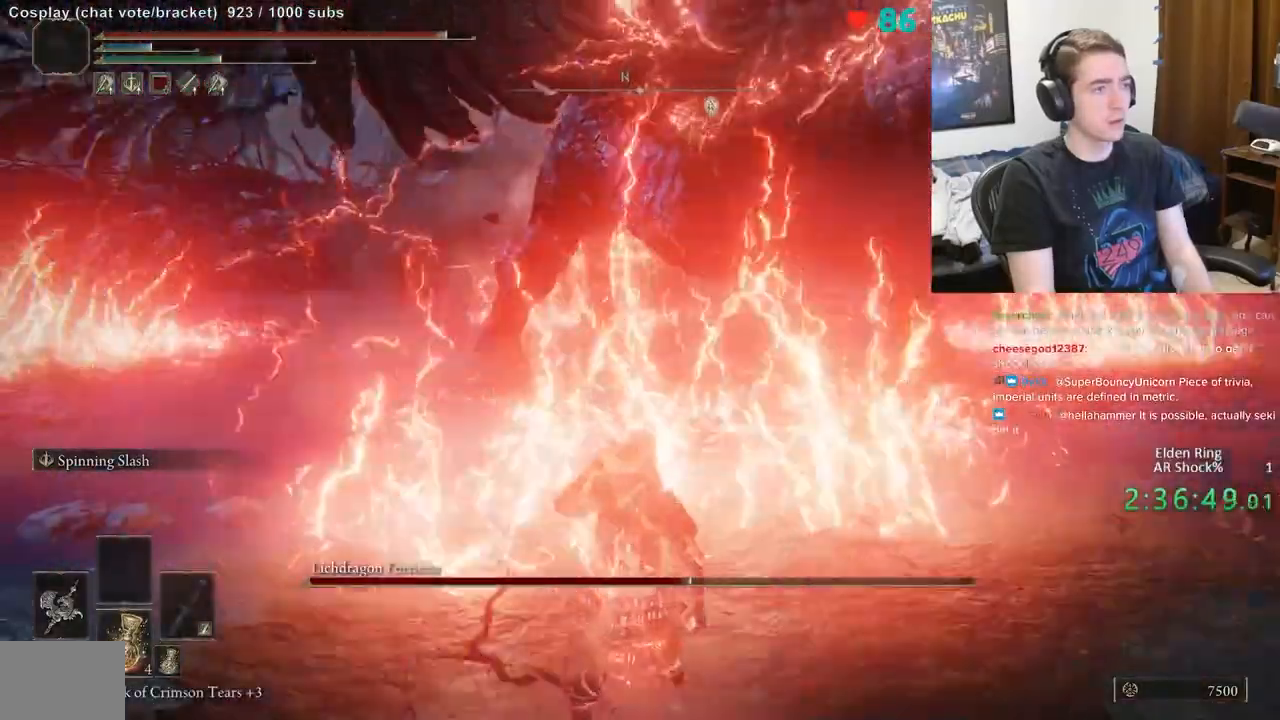
{"dt_ms": 500, "buttons": [], "left_stick": "left", "right_stick": "center", "events": [[50, "B", "down"], [100, "left_stick", "left"], [167, "B", "up"]]}
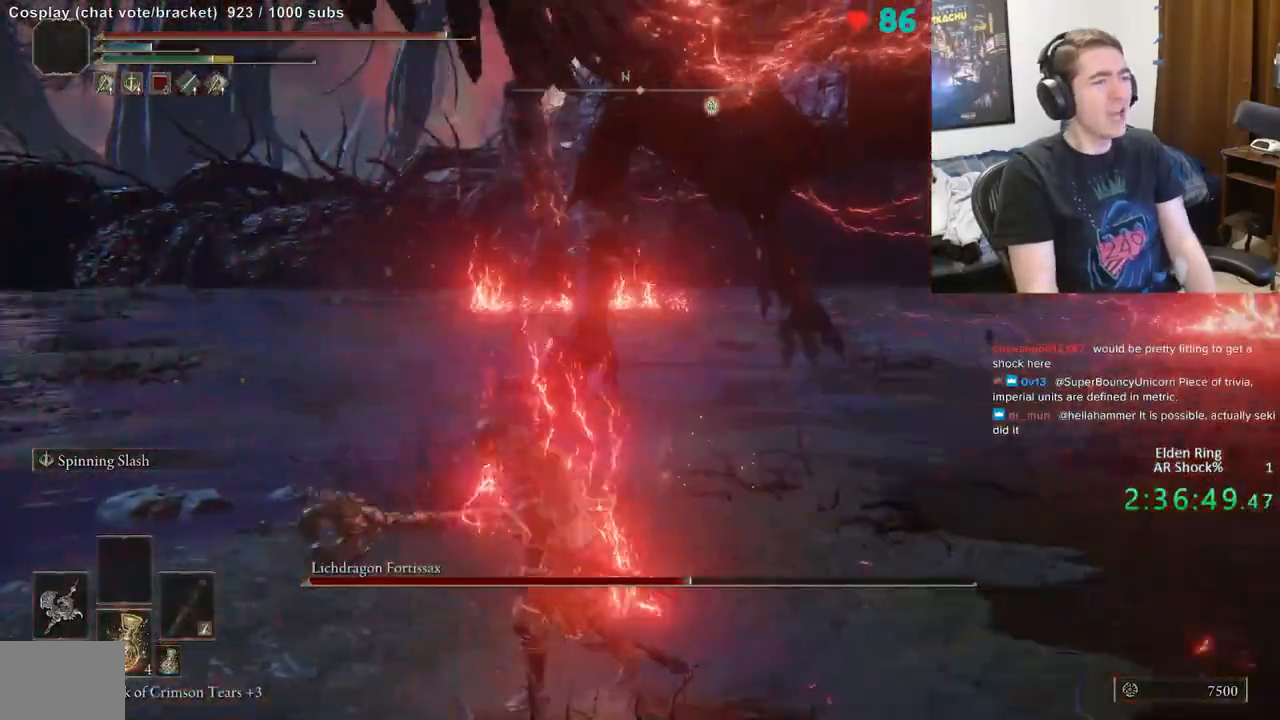
{"dt_ms": 500, "buttons": [], "left_stick": "left", "right_stick": "center", "events": [[383, "right_stick", "right"], [500, "right_stick", "center"]]}
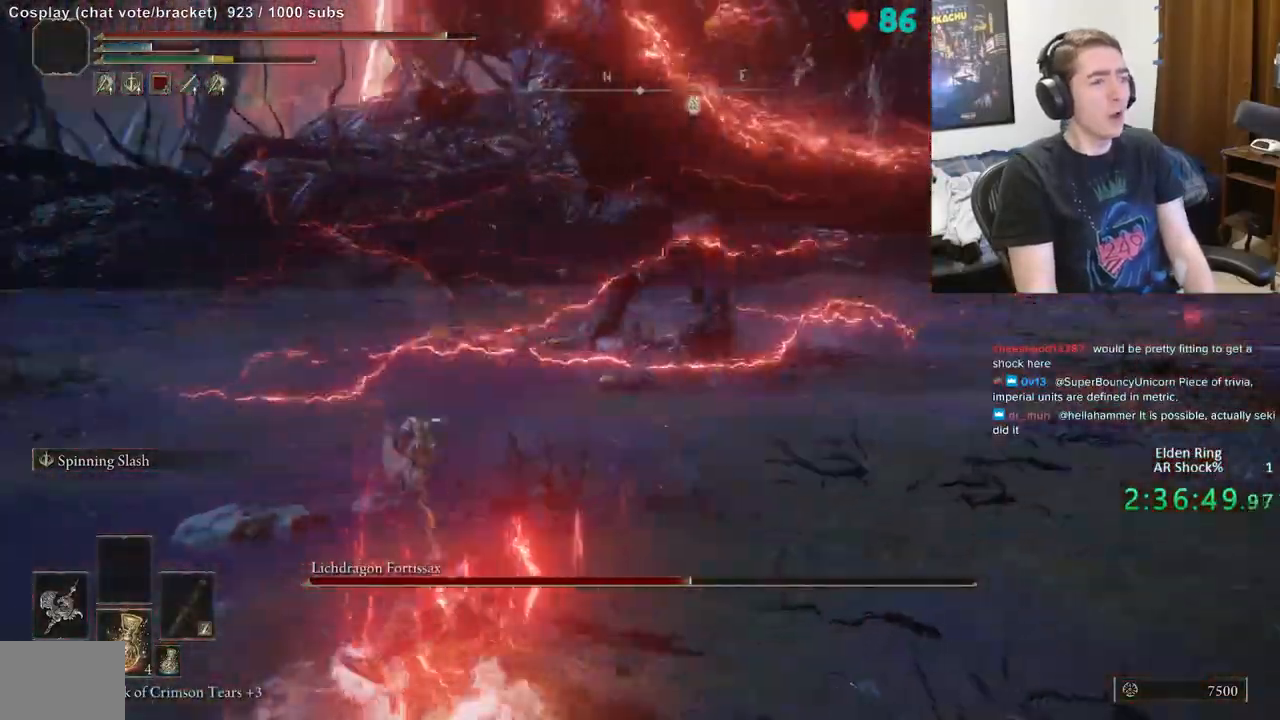
{"dt_ms": 500, "buttons": ["B"], "left_stick": "up-right", "right_stick": "center", "events": [[17, "left_stick", "up-left"], [117, "B", "down"], [167, "left_stick", "up"], [267, "left_stick", "up-right"]]}
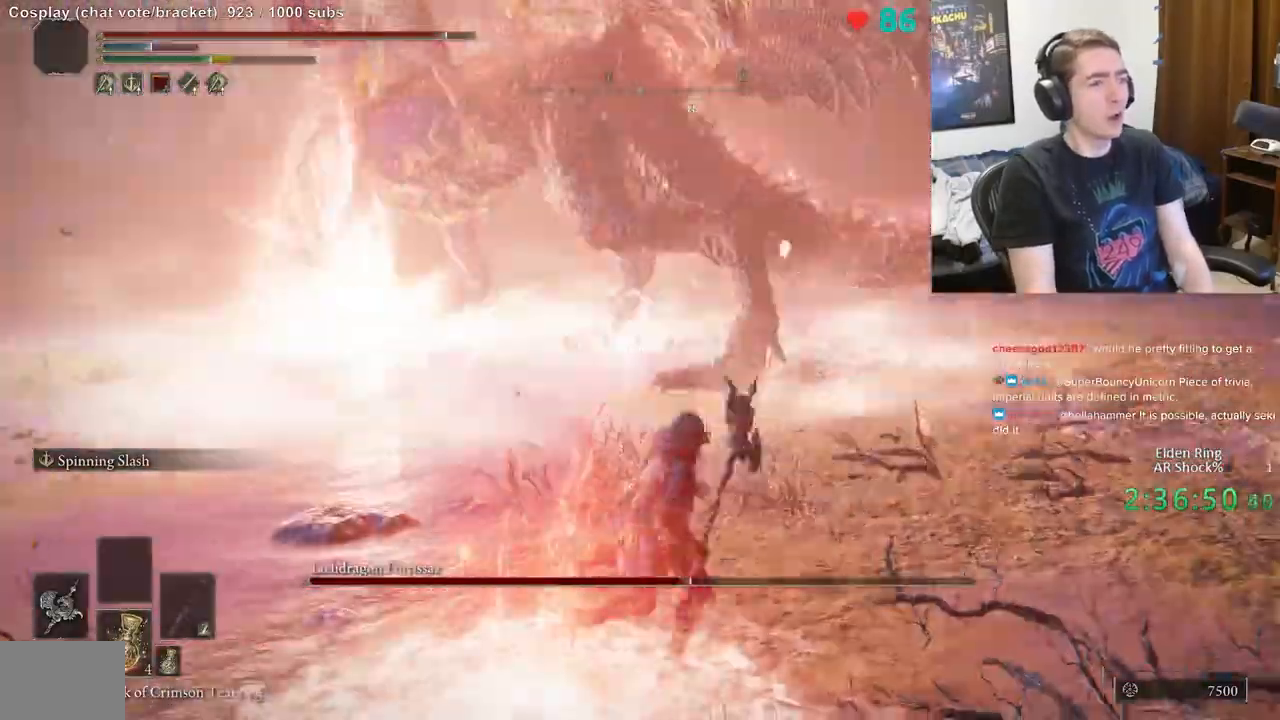
{"dt_ms": 500, "buttons": [], "left_stick": "up-right", "right_stick": "center", "events": [[83, "B", "up"], [333, "right_stick", "left"], [450, "right_stick", "center"]]}
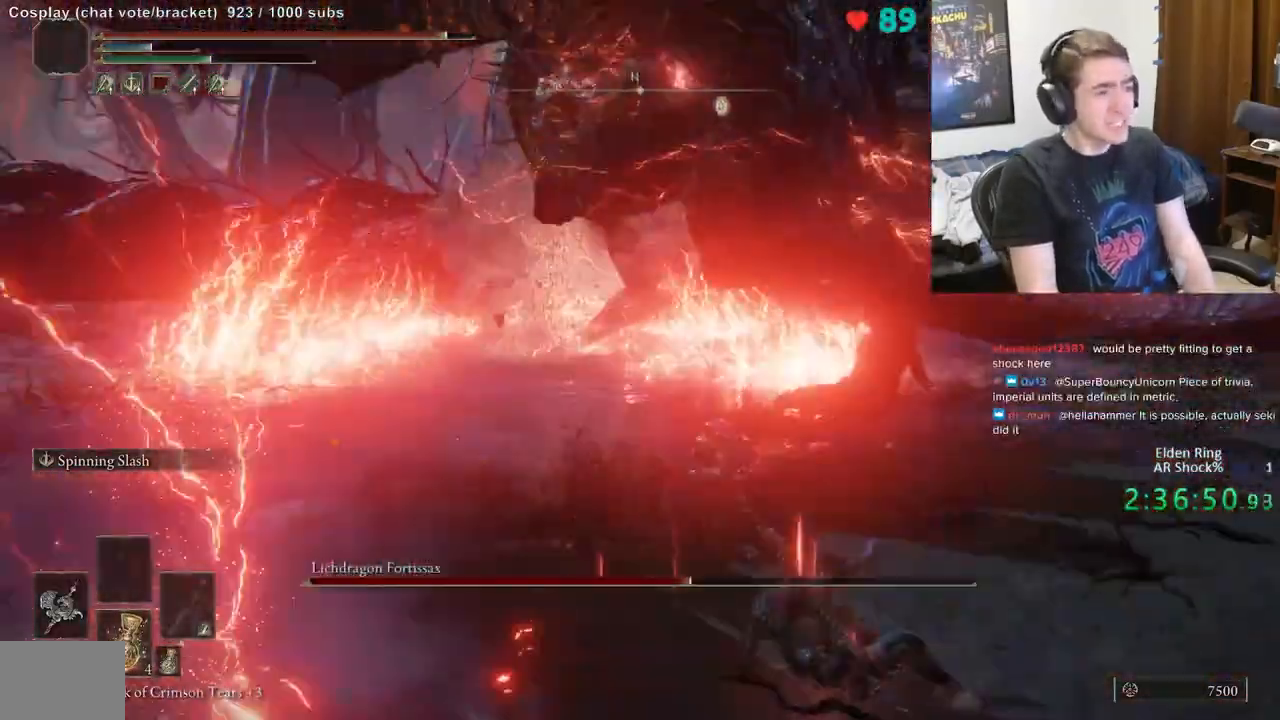
{"dt_ms": 500, "buttons": ["B"], "left_stick": "up", "right_stick": "center", "events": [[33, "B", "down"], [200, "left_stick", "up"]]}
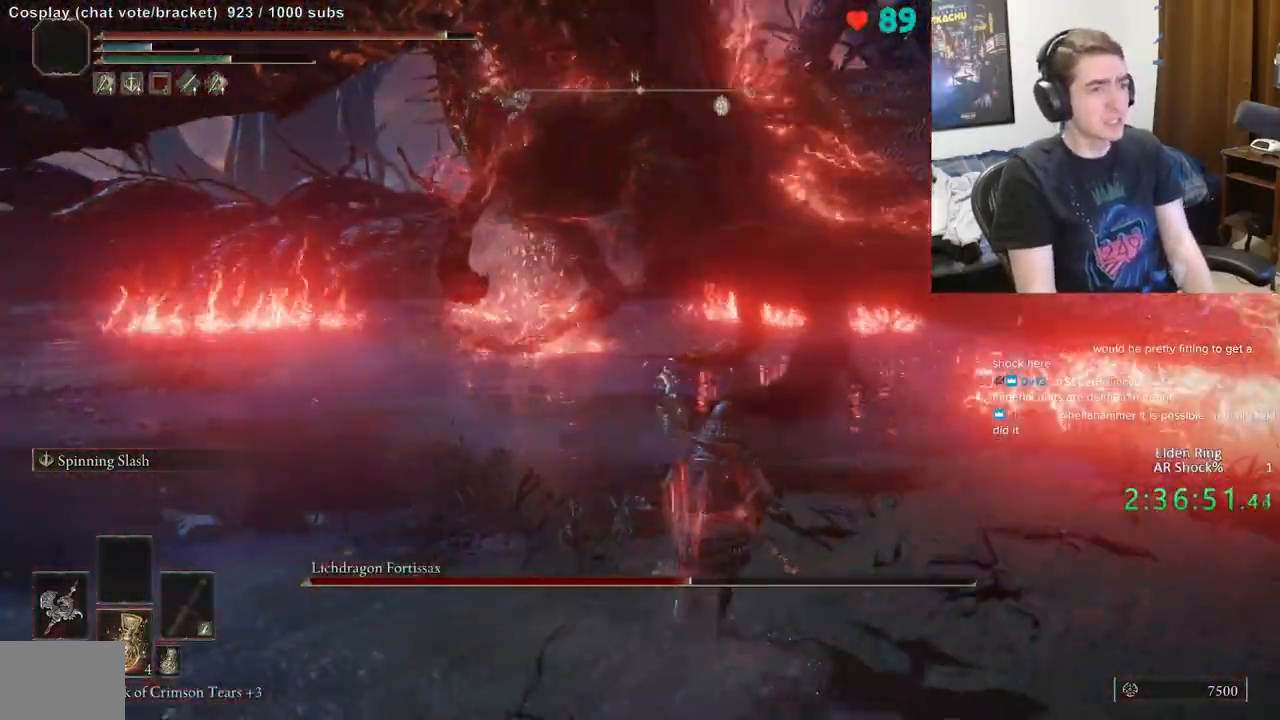
{"dt_ms": 500, "buttons": ["B"], "left_stick": "up", "right_stick": "center", "events": []}
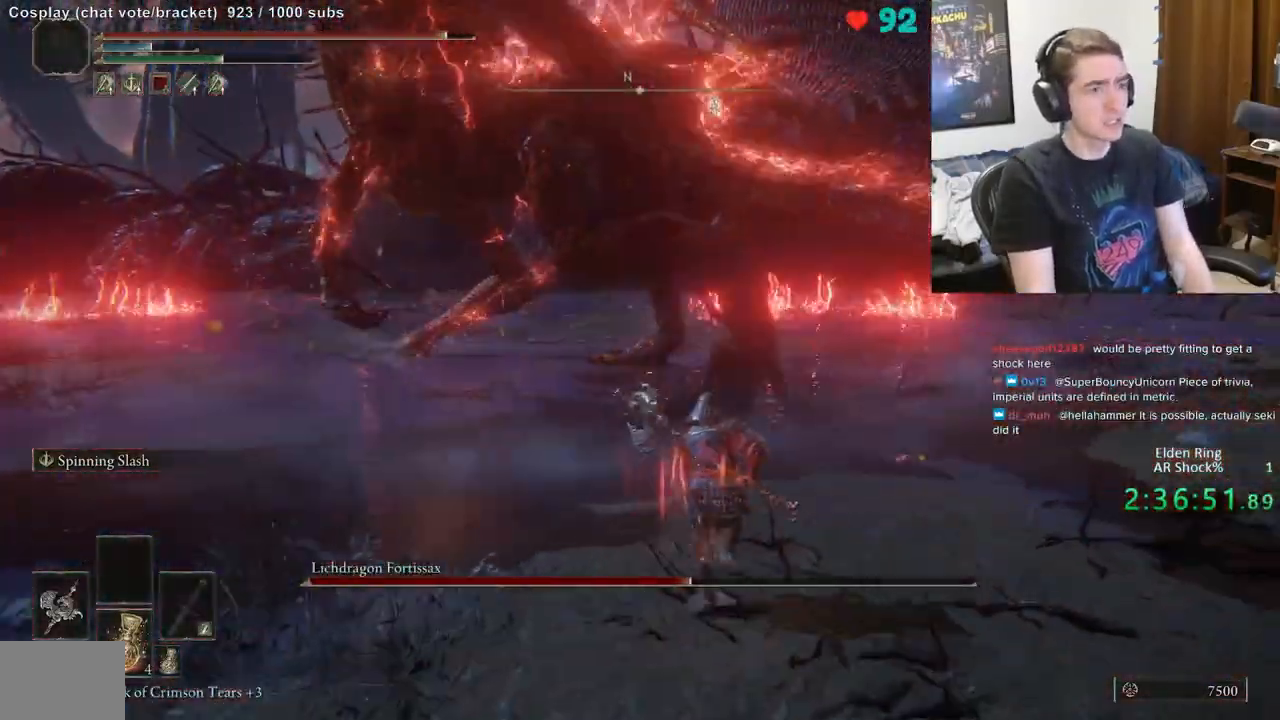
{"dt_ms": 500, "buttons": ["R2"], "left_stick": "up-right", "right_stick": "center", "events": [[400, "R2", "down"], [483, "left_stick", "up-right"], [500, "B", "up"]]}
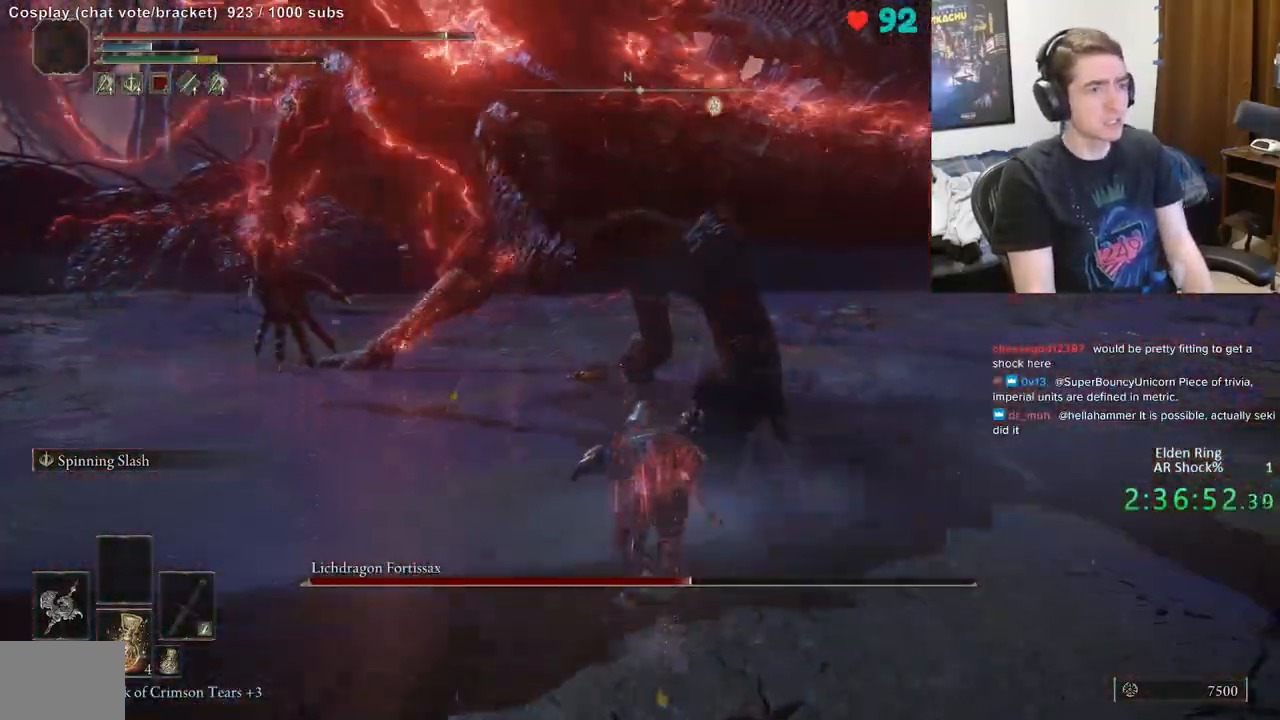
{"dt_ms": 500, "buttons": [], "left_stick": "up", "right_stick": "center", "events": [[67, "R2", "up"], [500, "left_stick", "up"]]}
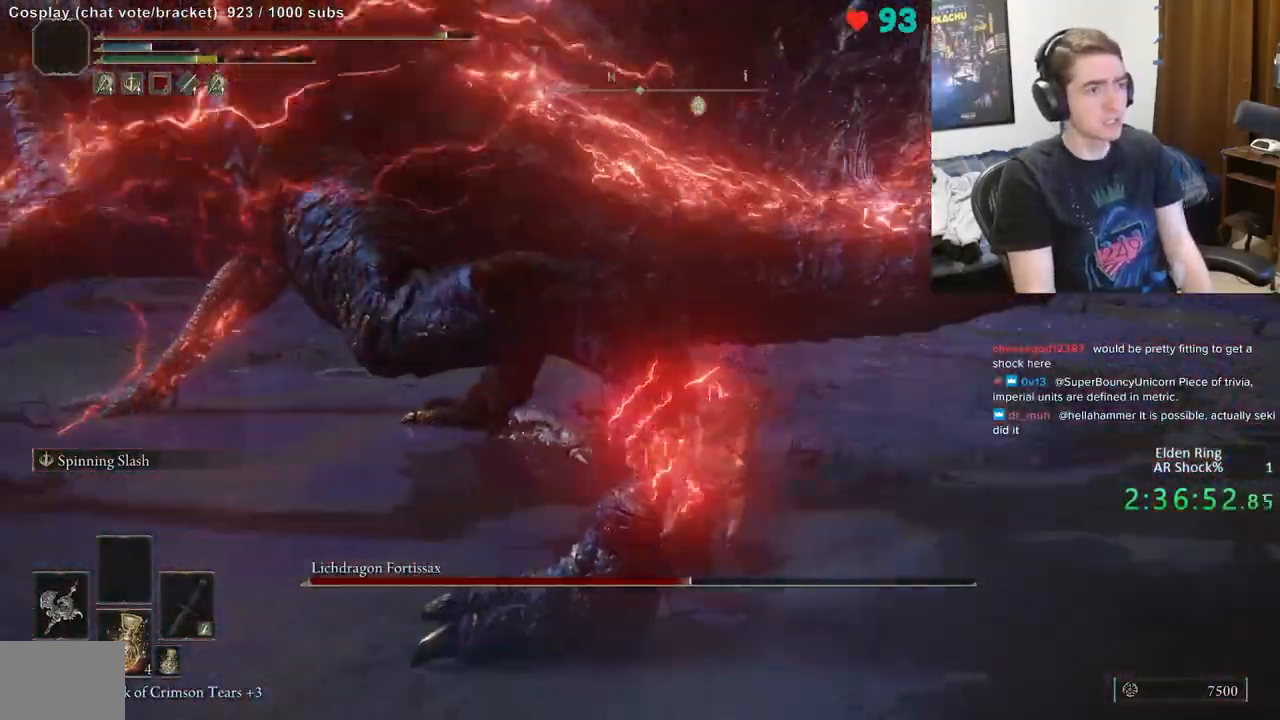
{"dt_ms": 500, "buttons": [], "left_stick": "up", "right_stick": "center", "events": [[250, "right_stick", "left"], [483, "right_stick", "center"]]}
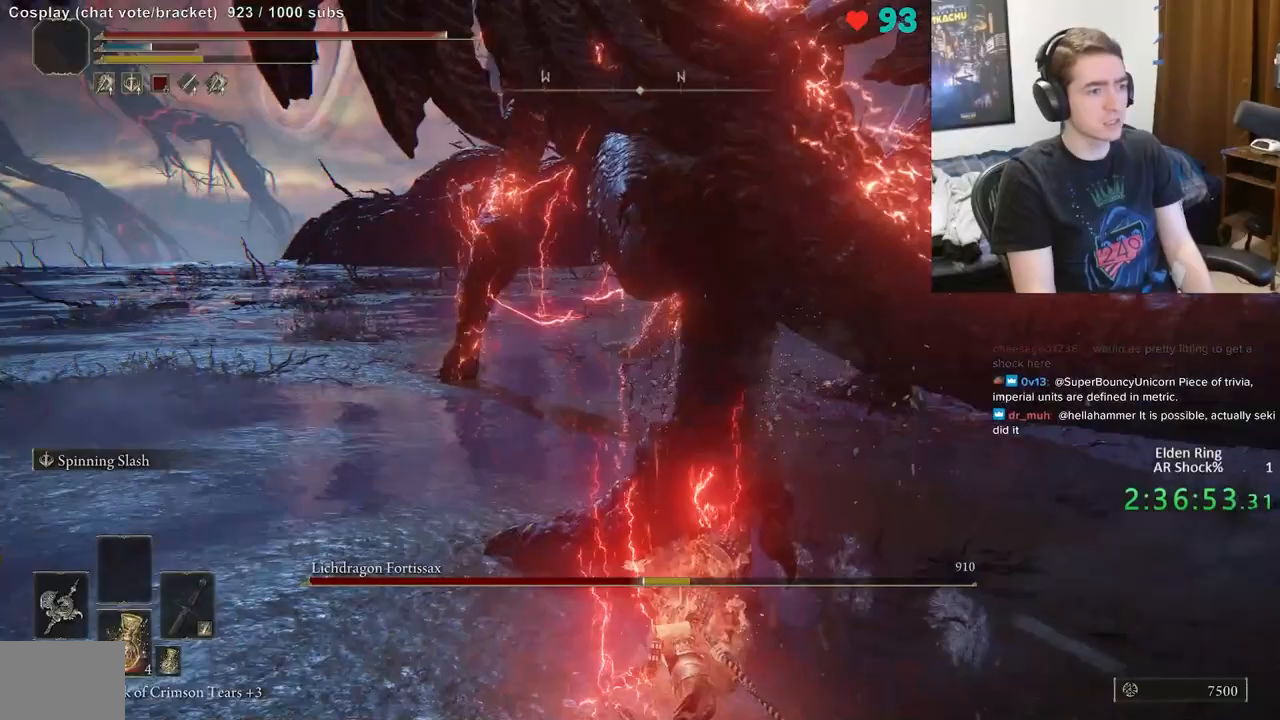
{"dt_ms": 500, "buttons": [], "left_stick": "down", "right_stick": "center", "events": [[17, "left_stick", "center"], [100, "left_stick", "down"]]}
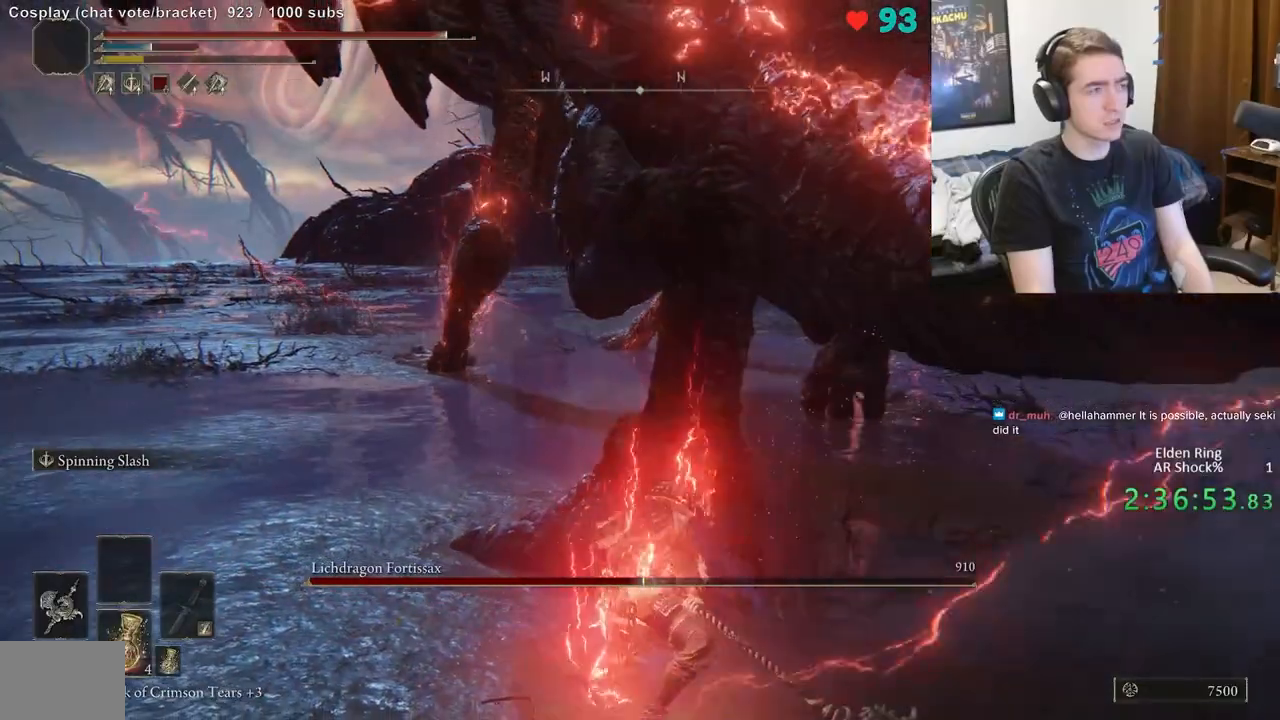
{"dt_ms": 500, "buttons": [], "left_stick": "down", "right_stick": "center", "events": []}
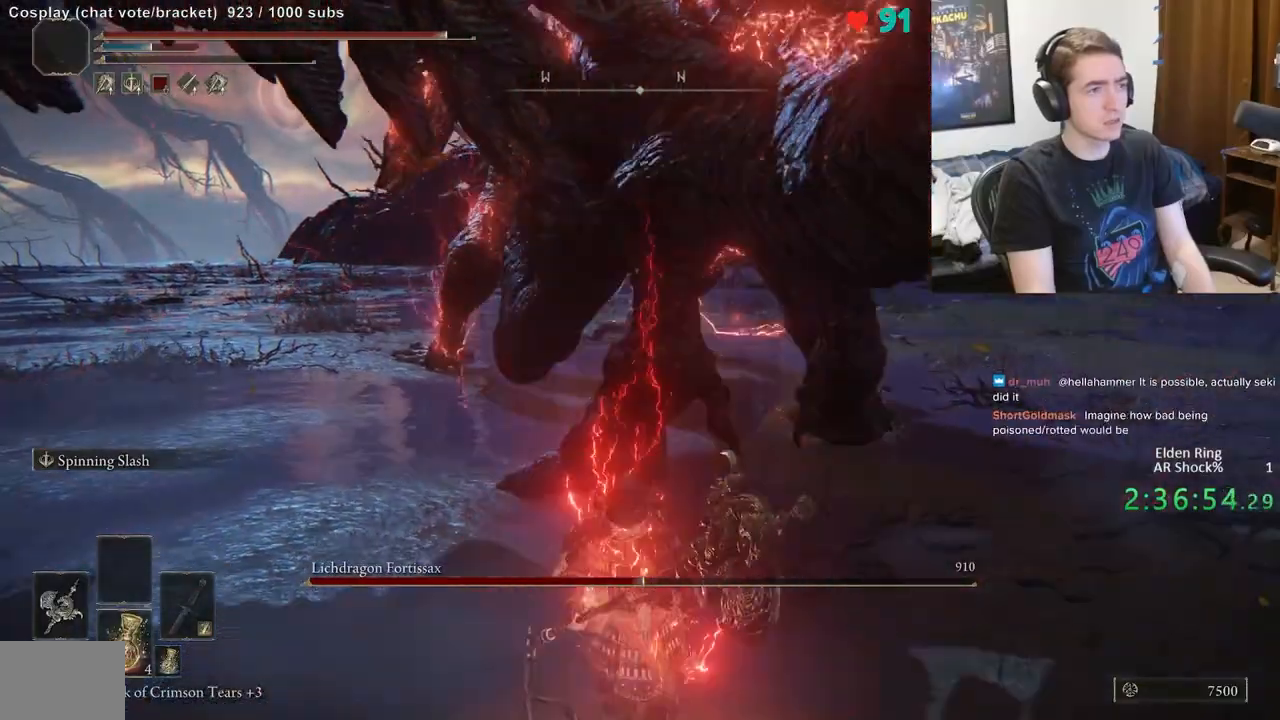
{"dt_ms": 500, "buttons": [], "left_stick": "down", "right_stick": "center", "events": []}
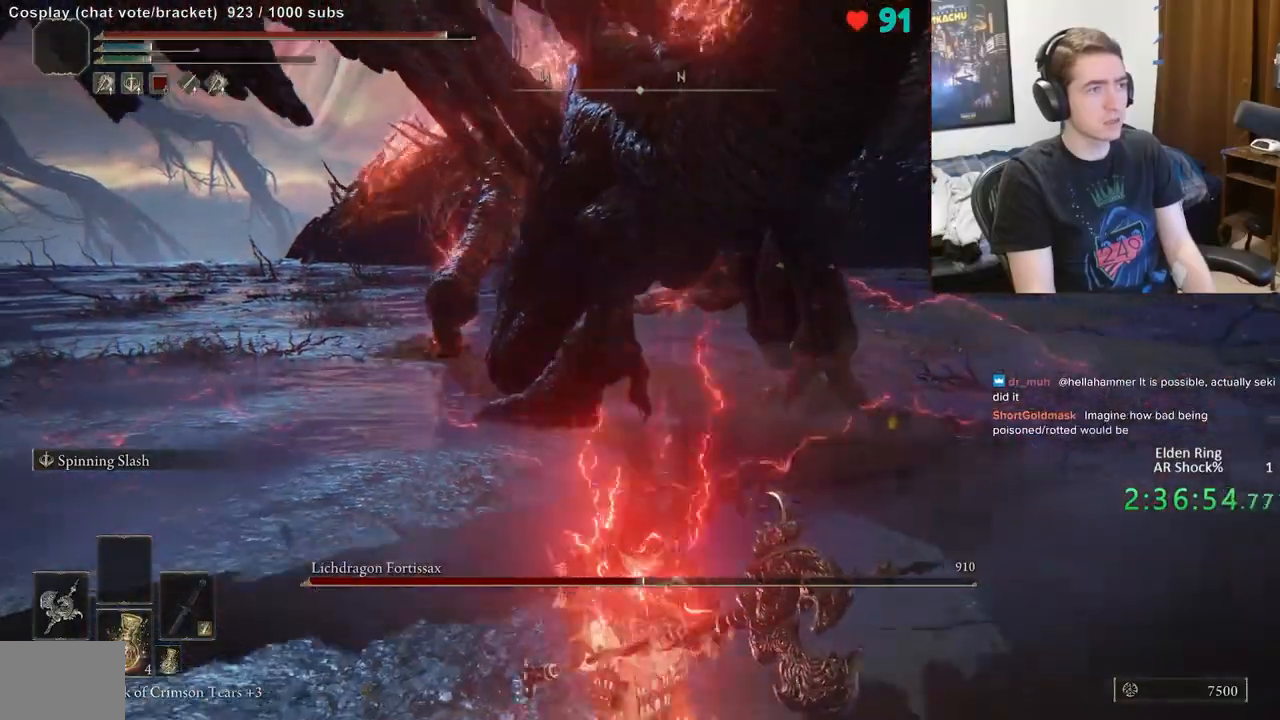
{"dt_ms": 500, "buttons": ["B"], "left_stick": "down", "right_stick": "up-right", "events": [[167, "B", "down"], [433, "right_stick", "up-right"]]}
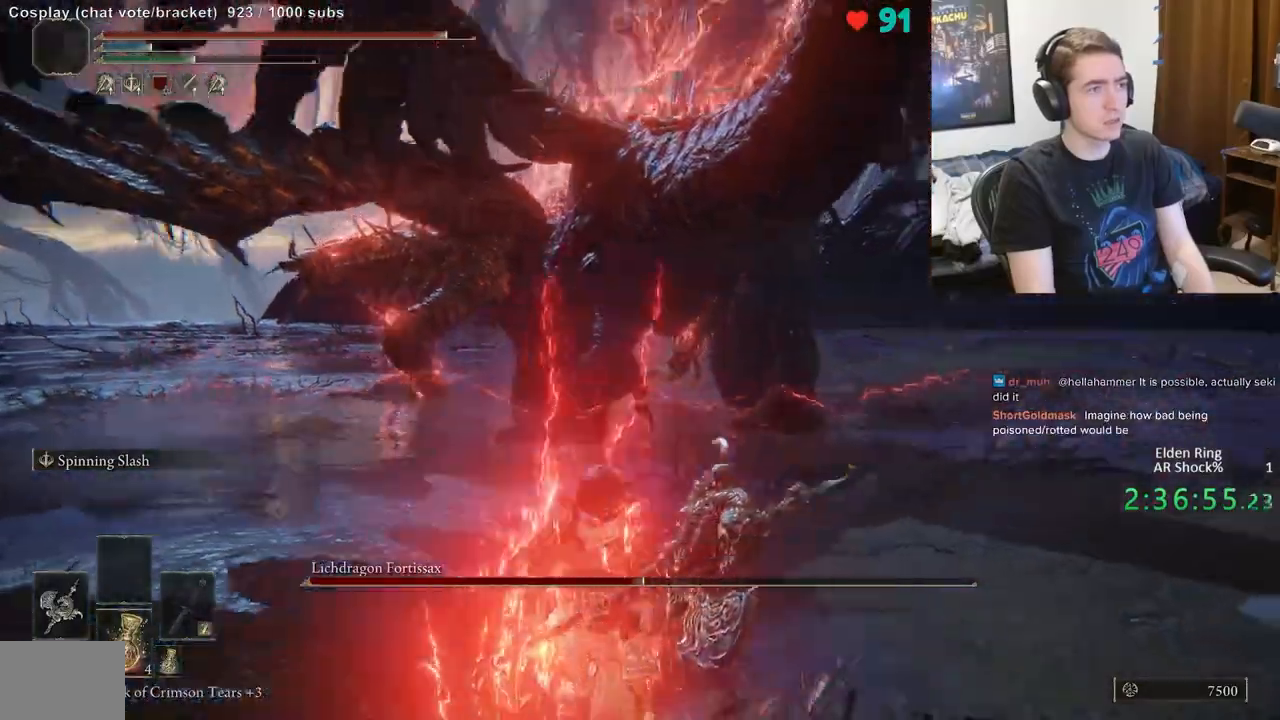
{"dt_ms": 500, "buttons": ["B"], "left_stick": "down", "right_stick": "center", "events": [[83, "right_stick", "center"]]}
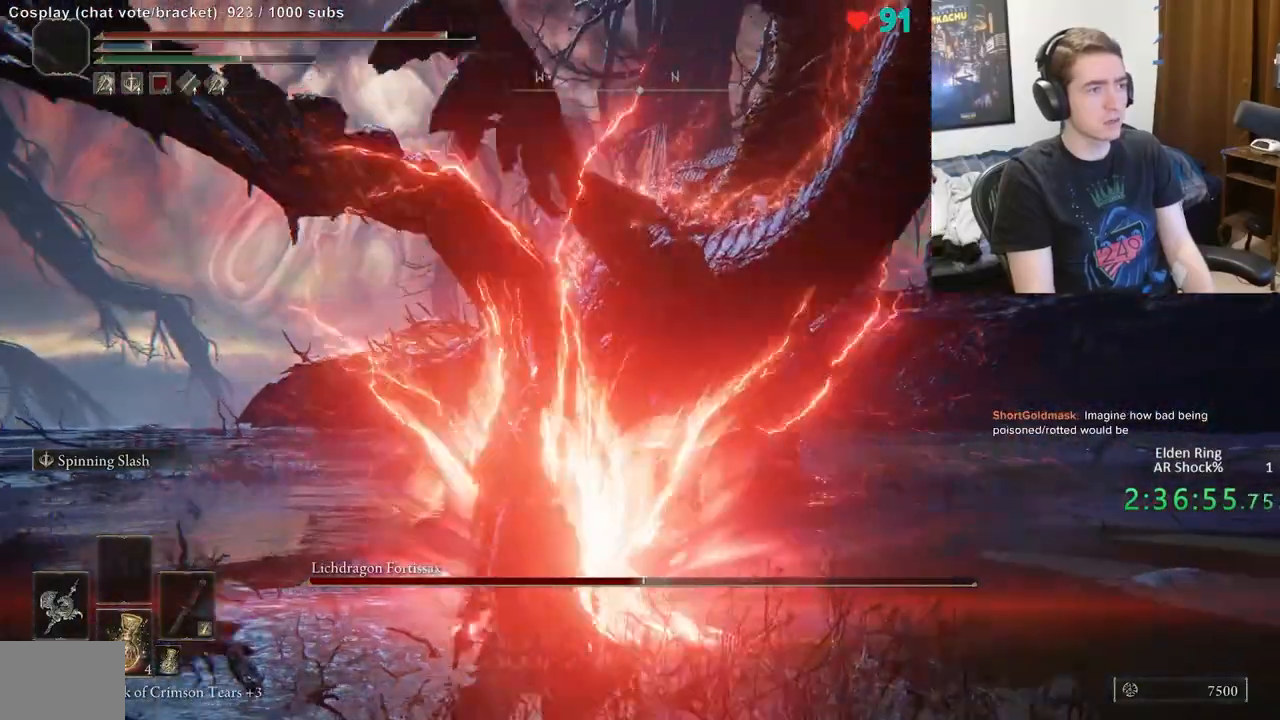
{"dt_ms": 500, "buttons": ["B"], "left_stick": "down-right", "right_stick": "center", "events": [[483, "left_stick", "down-right"]]}